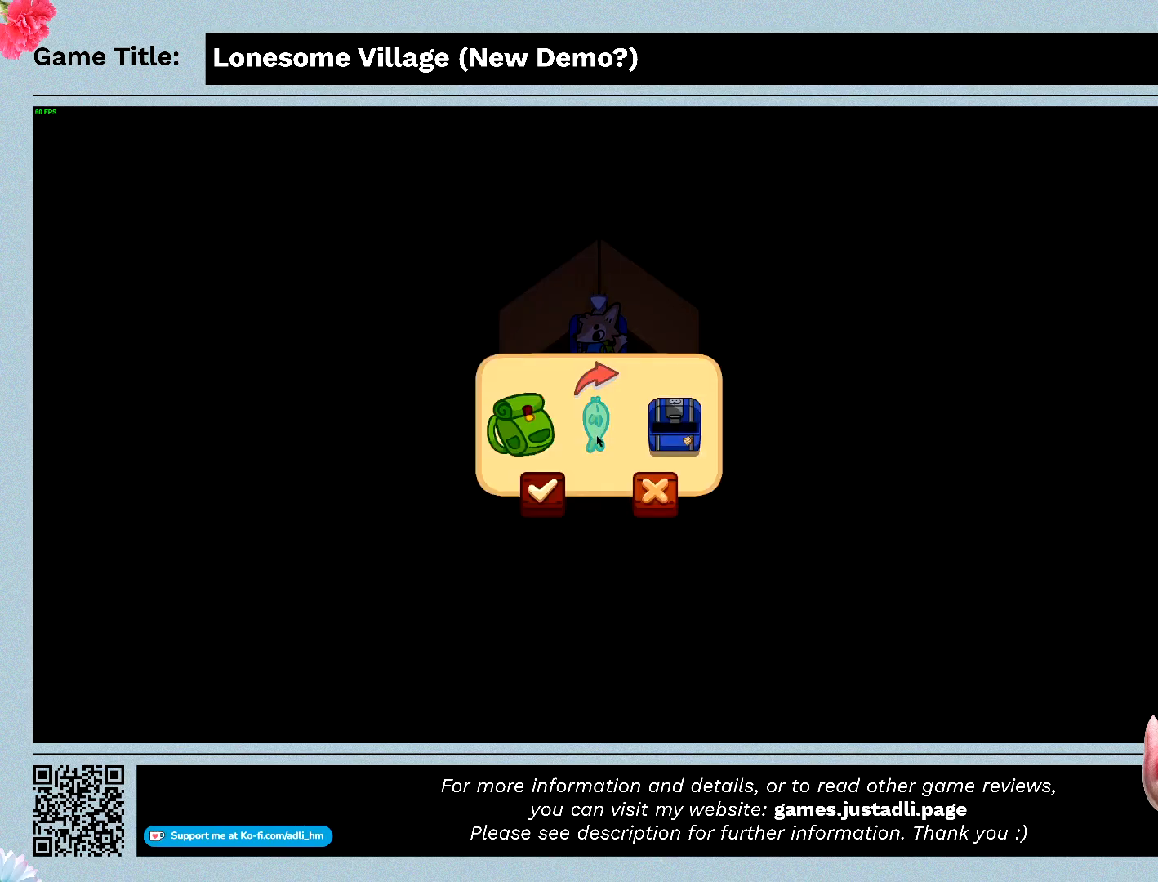
Gameplay with keyboard and mouse; each line is a JSON object with the keys and mouse buttons held at the frame after it. "events" lists presses ("down") and releases ("up") of "0", "1", "2", "3", "4", "5", "6", "7", "8", "9", "a", "alt", "b", "c", "caps_lock", "ctrl", "d", "down", "e", "escape", "f", "f1", "f2", "f3", "f4", "f5", "f6", "f7", "f8", "g", "h", "i", "j", "k", "l", "left", "m", "n", "o", "p", "q", "r", "return", "right", "s", "shift", "space", "t", "tab", "tilde", "u", "up", "v", "w", "x", "y", "z", "mouse_left", "mouse_wheel" and "mouse_right" between this image and that frame as [ms after this image, input, new state], when the widget could be followed in between. "mouse_left", "mouse_wheel", "mouse_right" = the "left", "wheel", "right" buttons of the "mouse" list. No other keys are recorded. "wheel" means that the mouse wheel is clicked or scrolled. Mouse movement is not recorded.
{"keys": [], "mouse": [], "events": []}
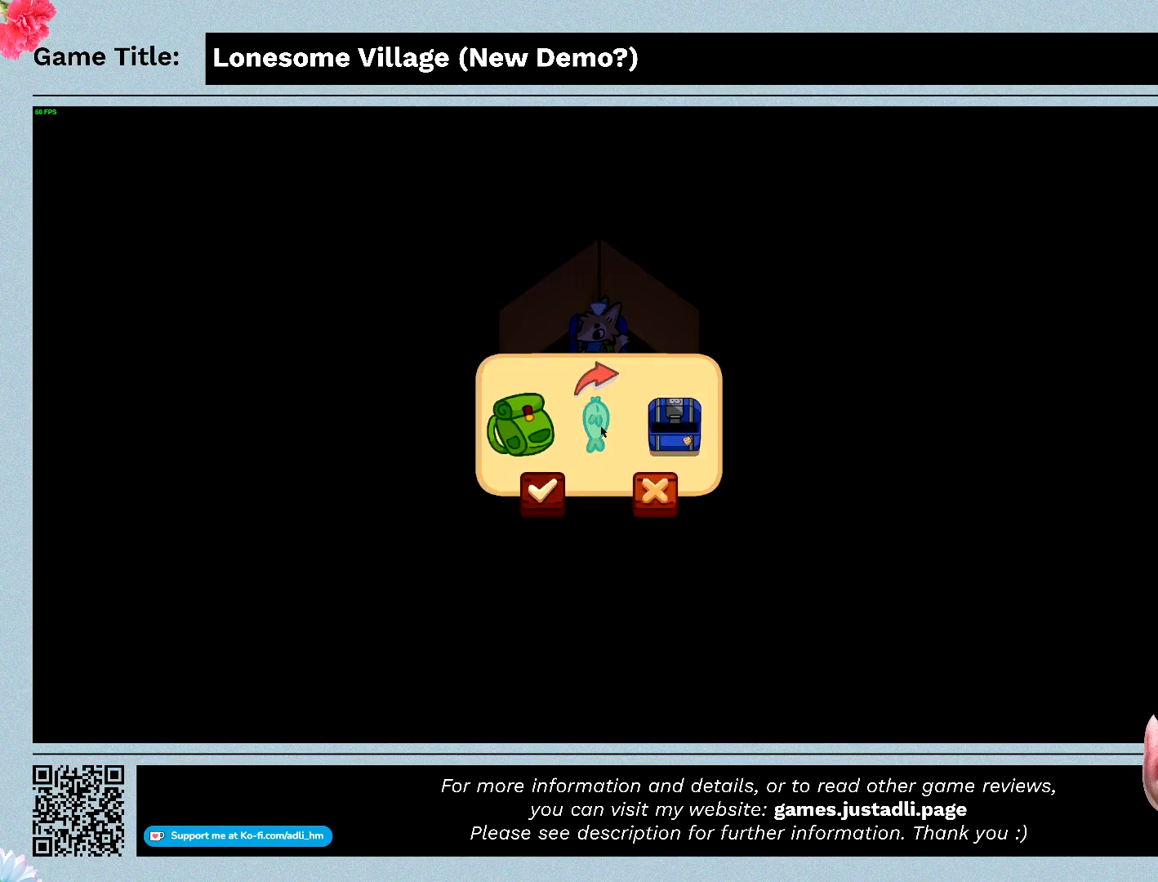
{"keys": [], "mouse": [], "events": []}
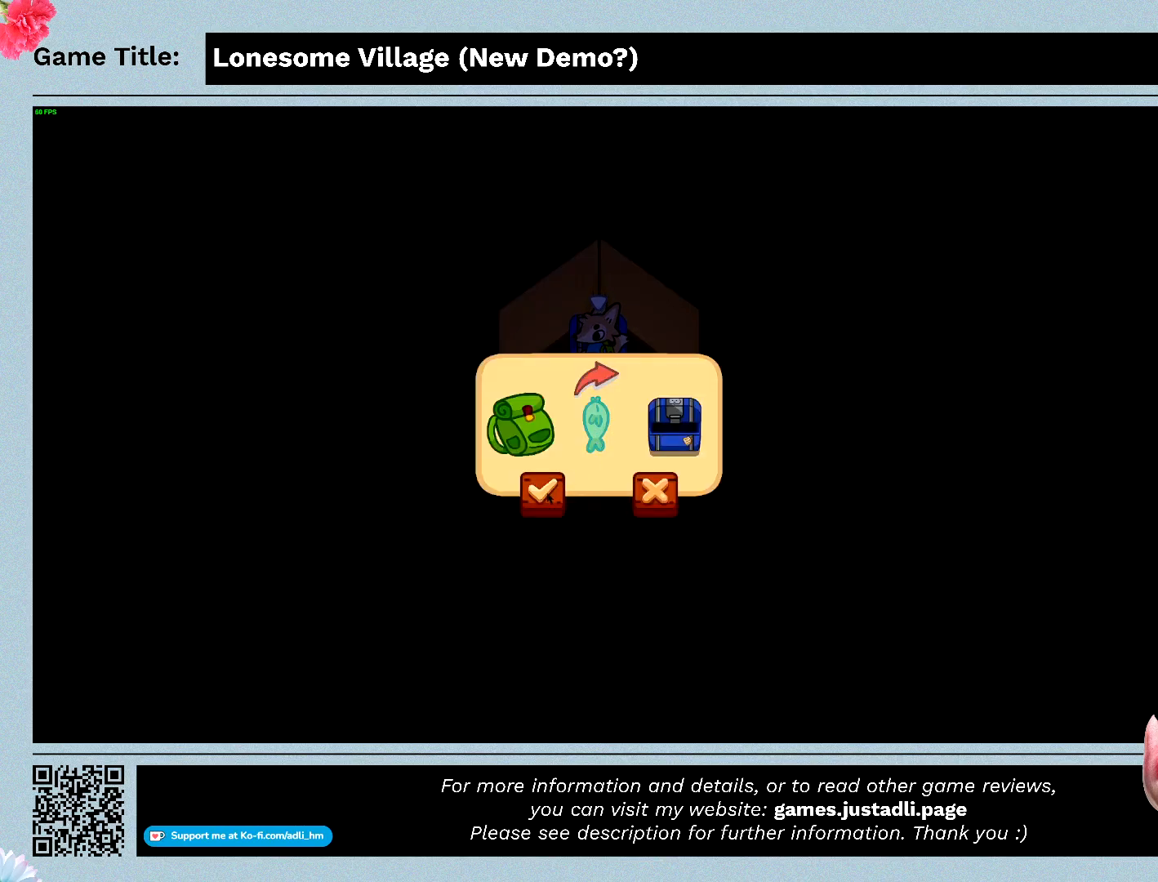
{"keys": [], "mouse": [], "events": [[133, "mouse_left", "down"], [433, "mouse_left", "up"]]}
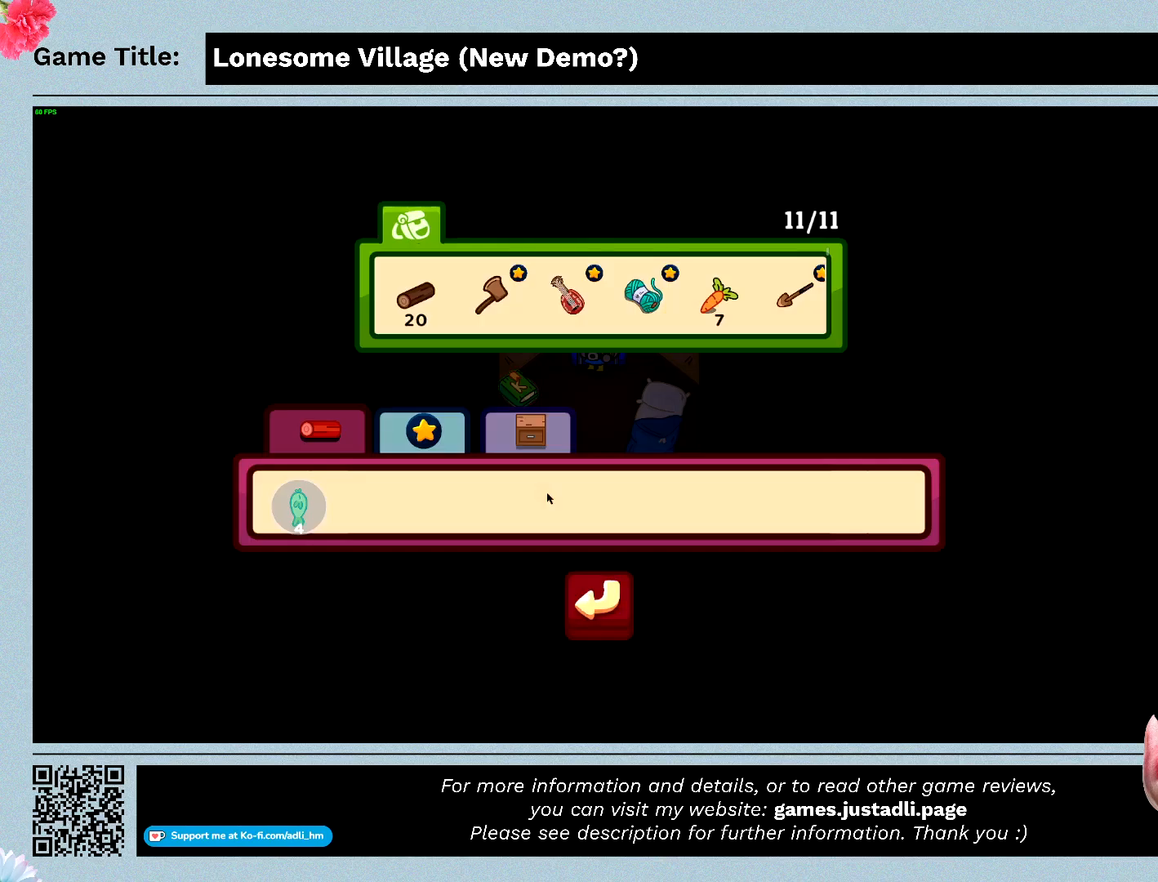
{"keys": [], "mouse": [], "events": []}
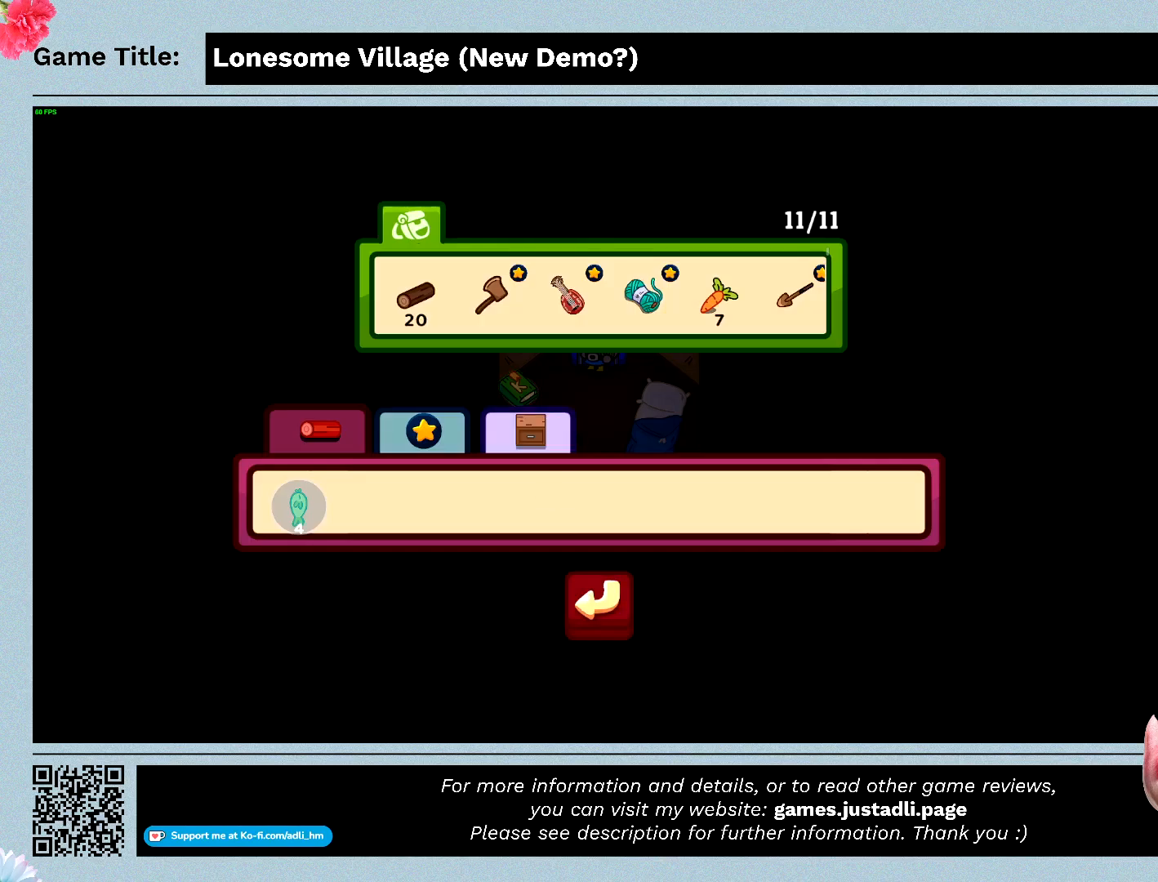
{"keys": [], "mouse": [], "events": []}
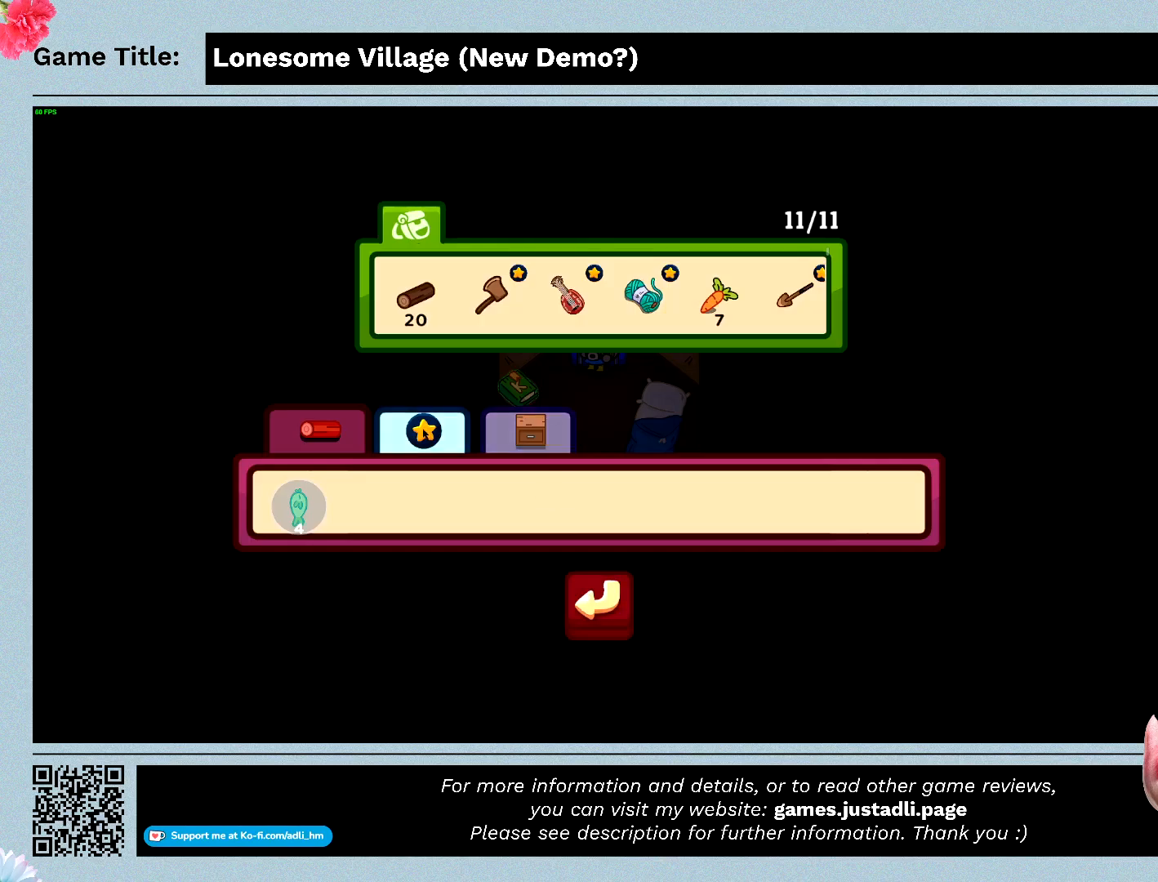
{"keys": [], "mouse": [], "events": []}
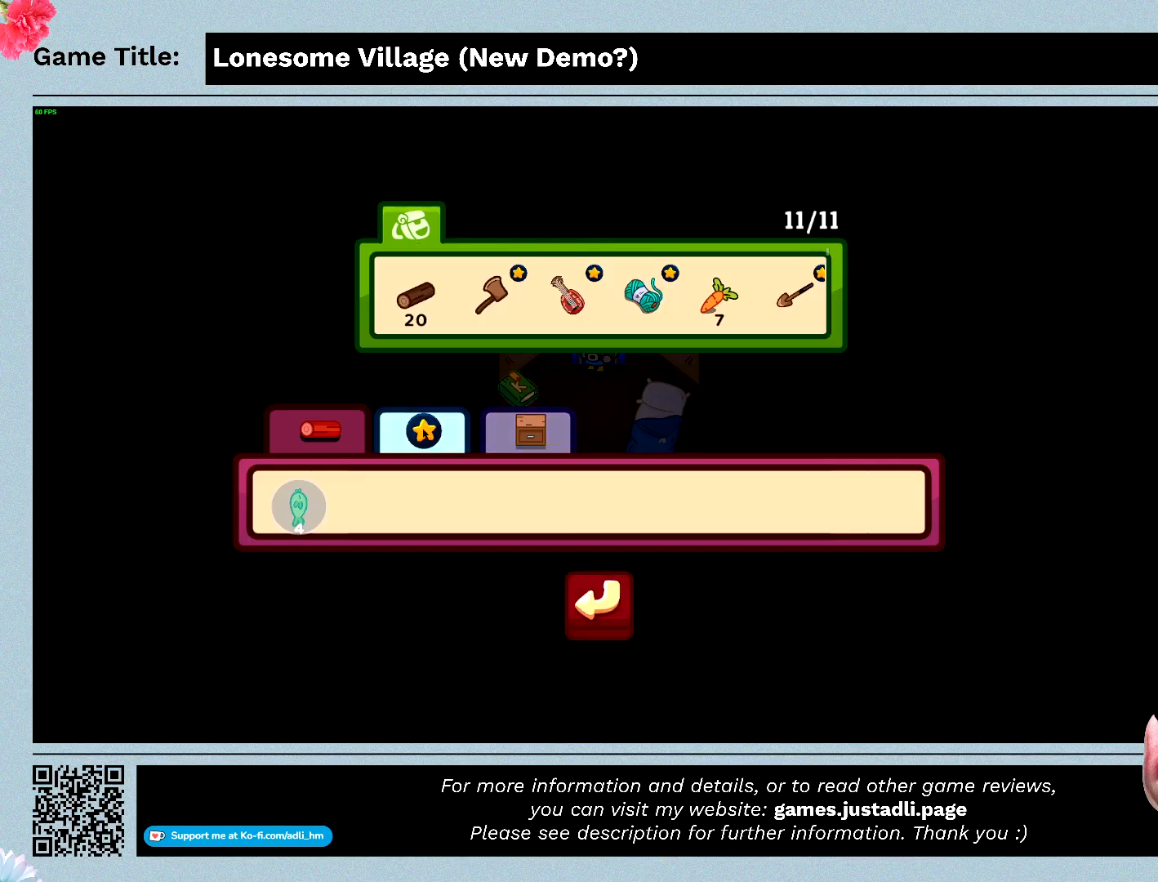
{"keys": [], "mouse": ["left"], "events": [[233, "mouse_left", "down"]]}
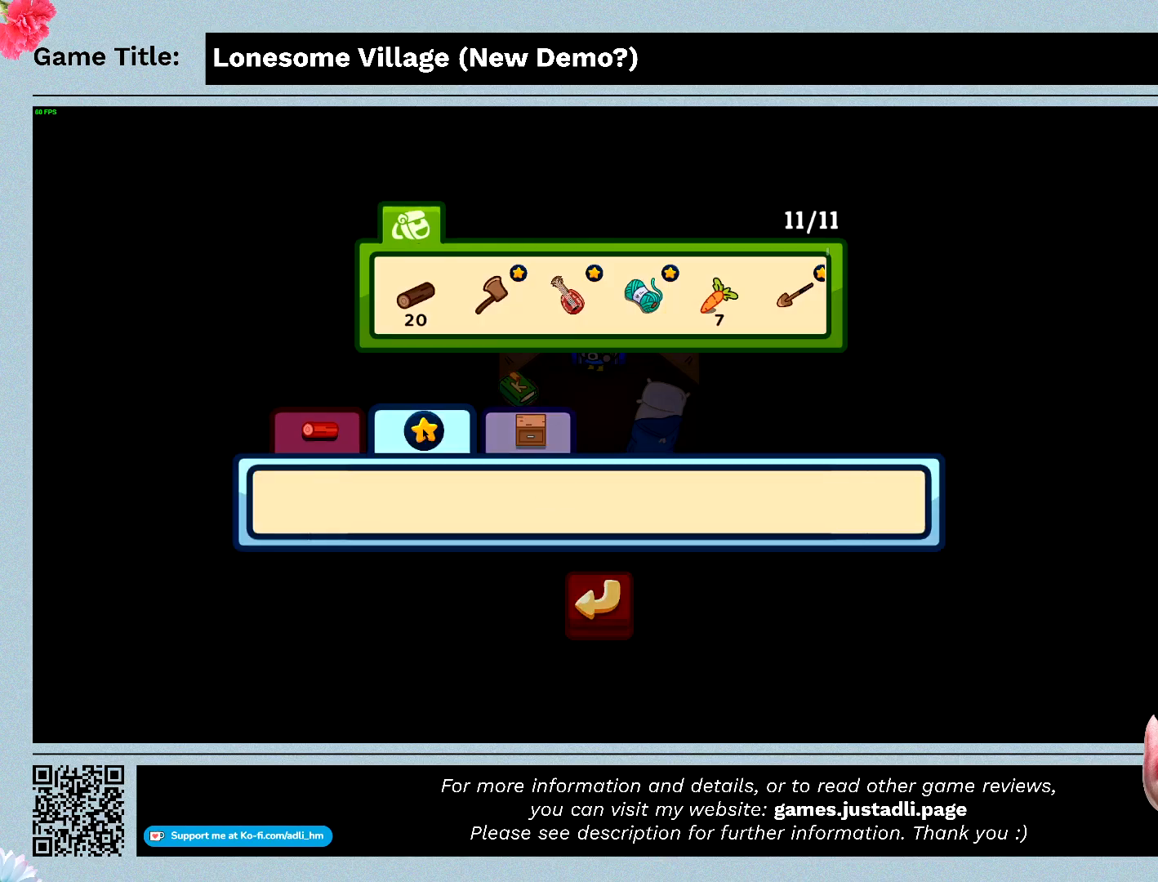
{"keys": [], "mouse": [], "events": [[33, "mouse_left", "up"]]}
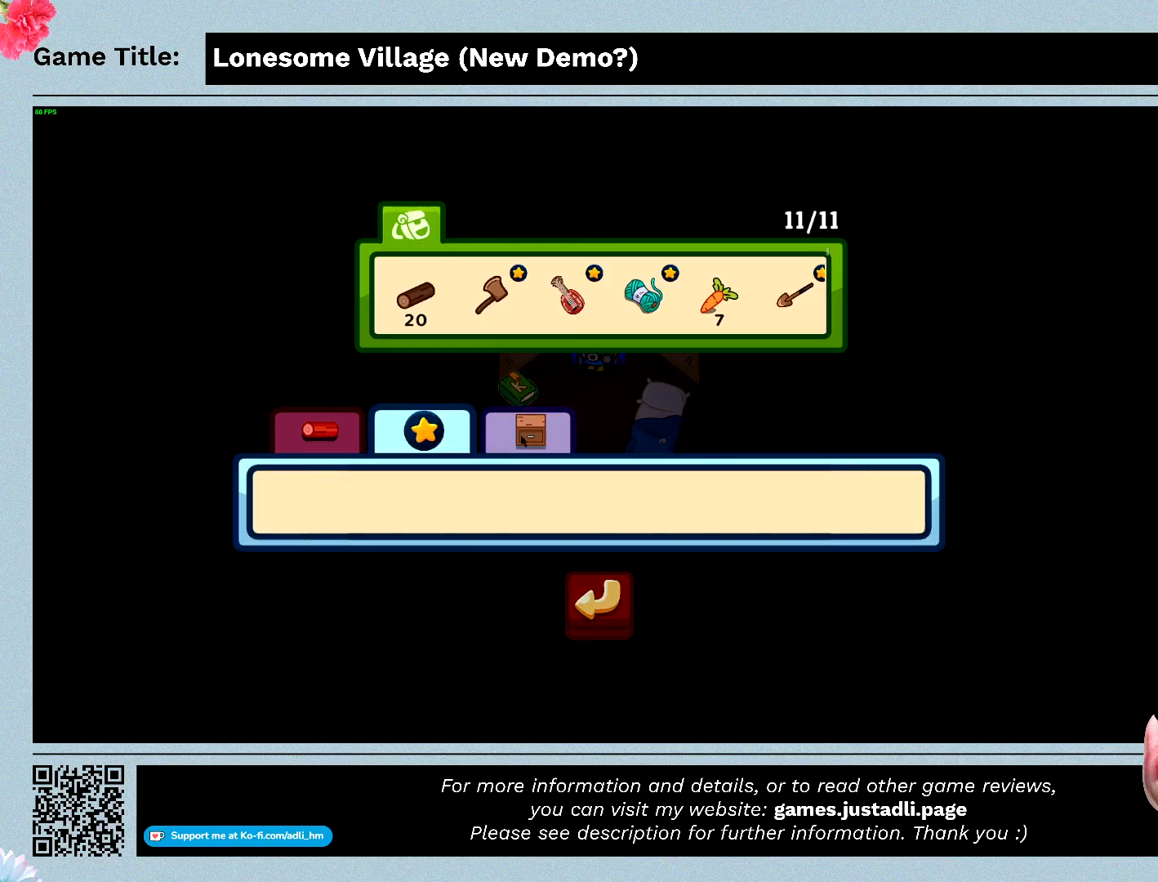
{"keys": [], "mouse": [], "events": [[166, "mouse_left", "down"], [466, "mouse_left", "up"]]}
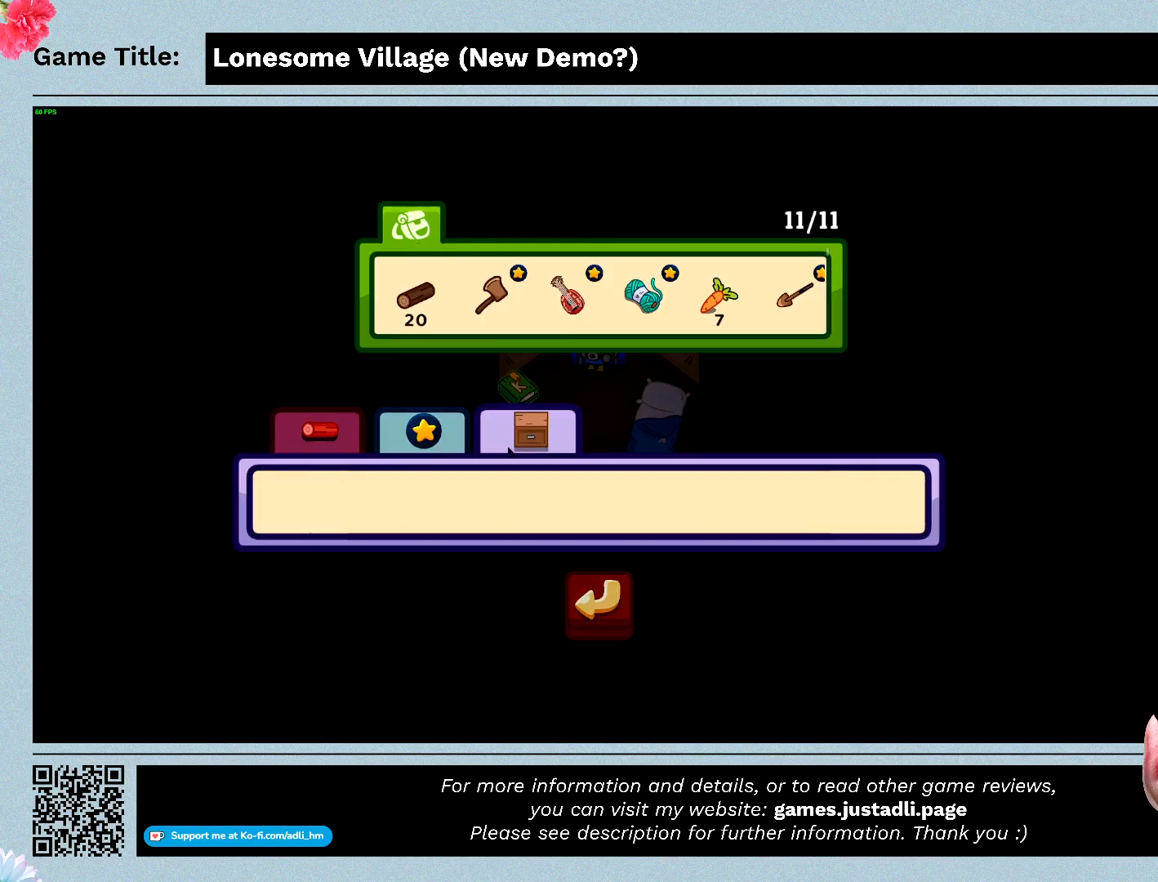
{"keys": [], "mouse": ["left"], "events": [[433, "mouse_left", "down"]]}
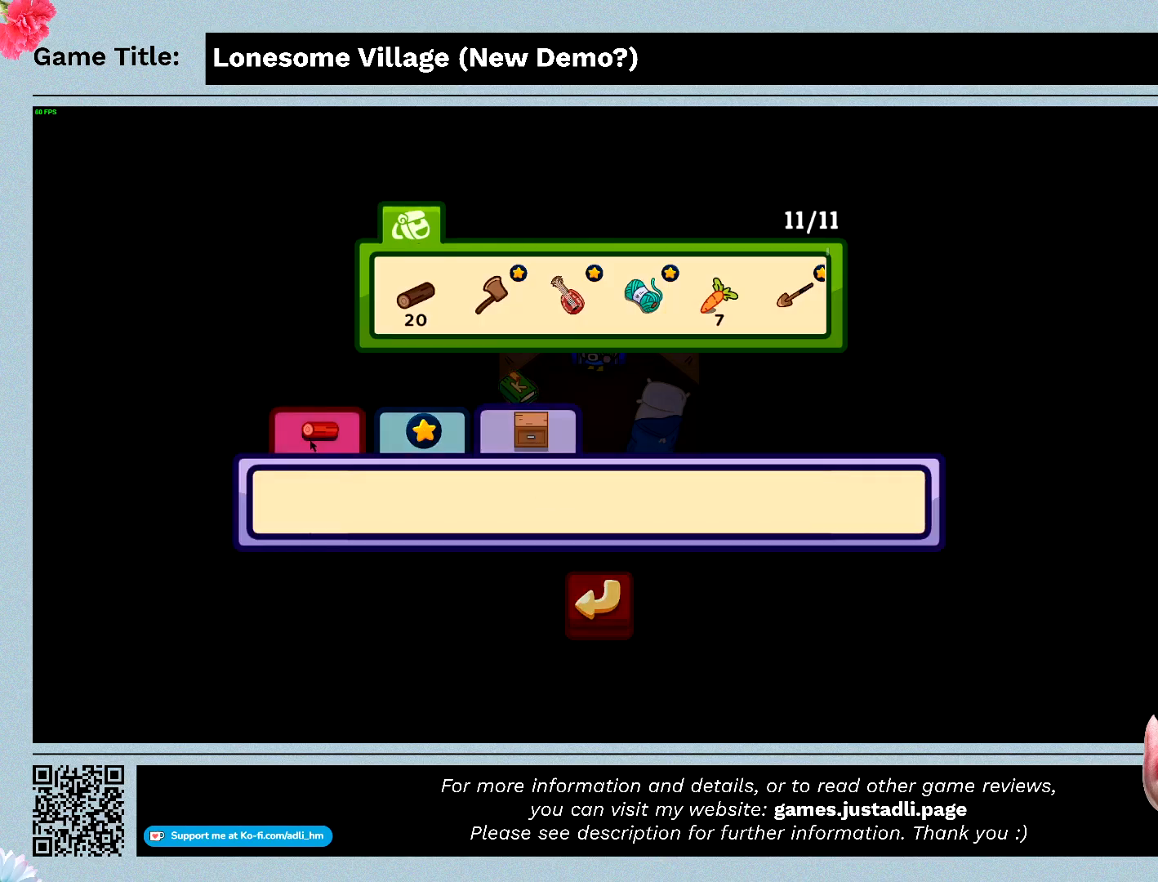
{"keys": [], "mouse": [], "events": [[200, "mouse_left", "up"]]}
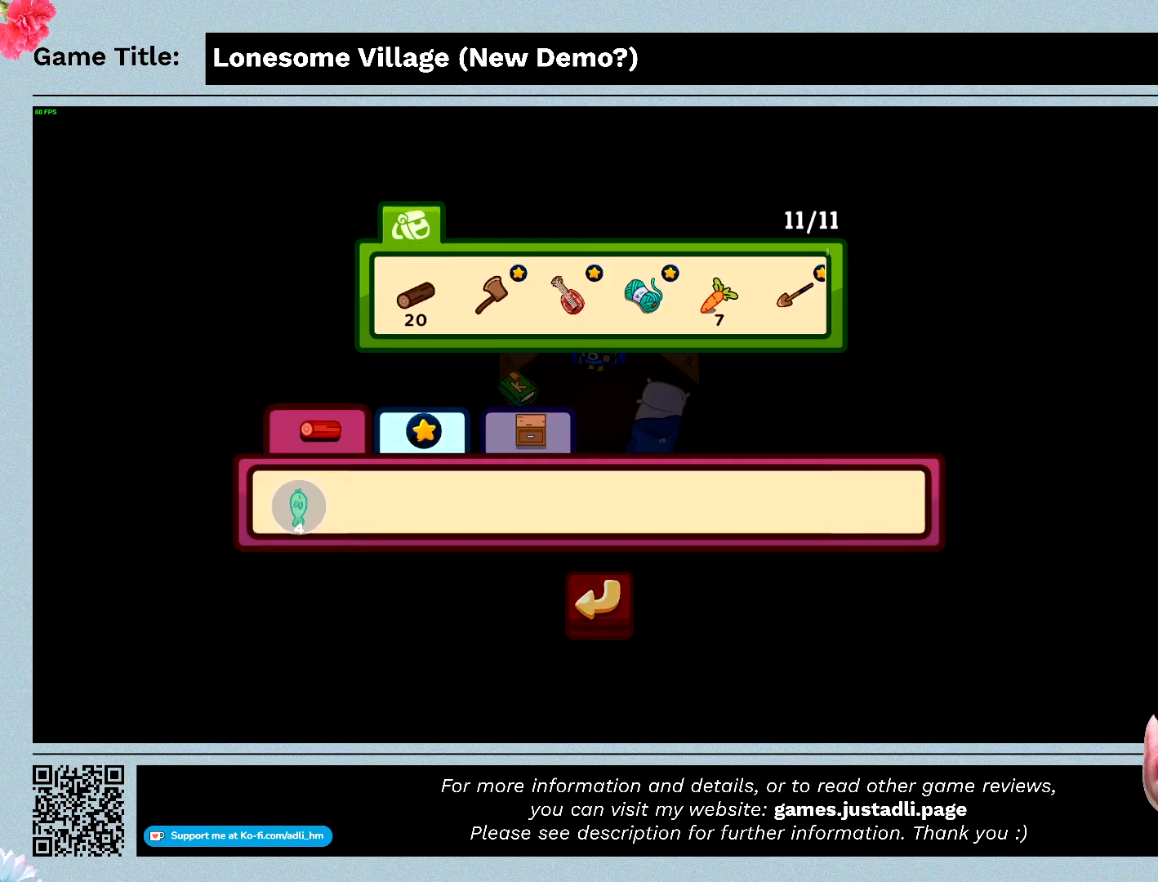
{"keys": [], "mouse": [], "events": [[133, "mouse_left", "down"], [466, "mouse_left", "up"]]}
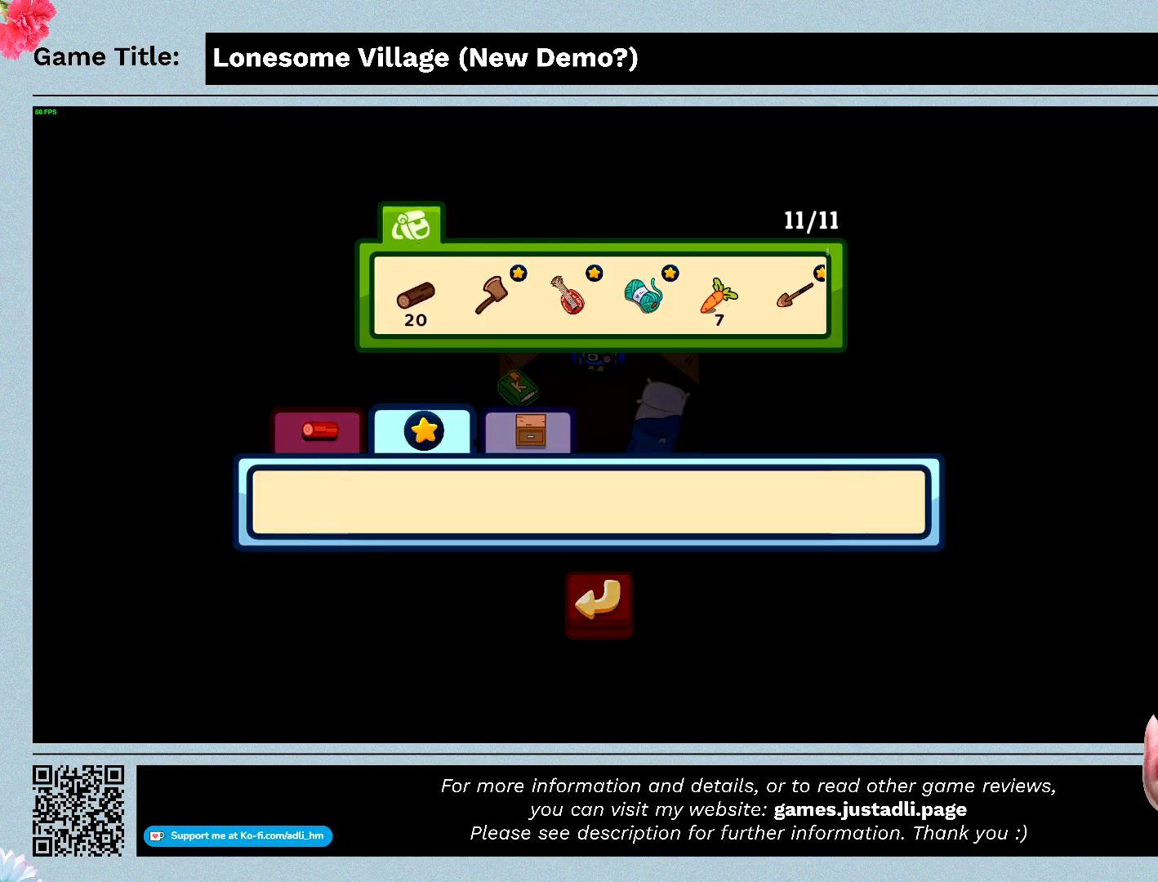
{"keys": [], "mouse": ["left"], "events": [[266, "mouse_left", "down"]]}
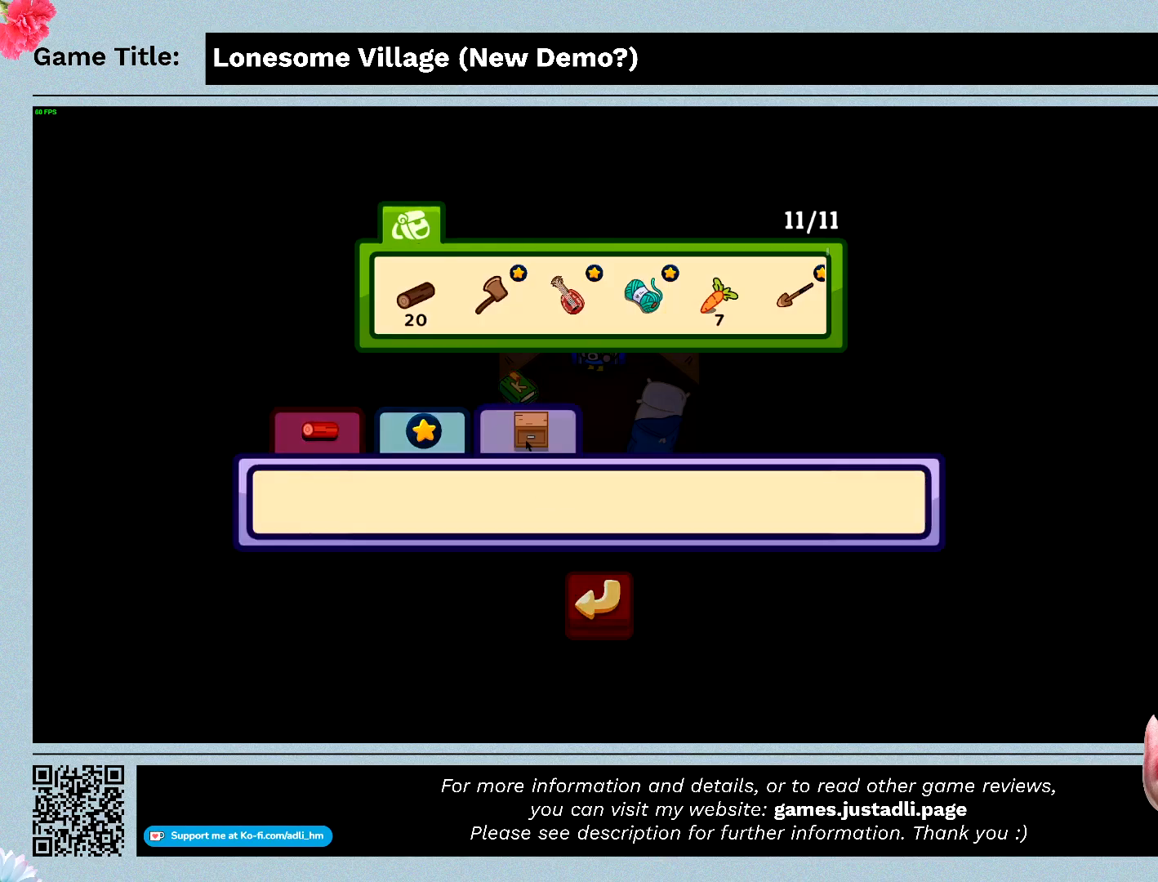
{"keys": [], "mouse": [], "events": [[66, "mouse_left", "up"]]}
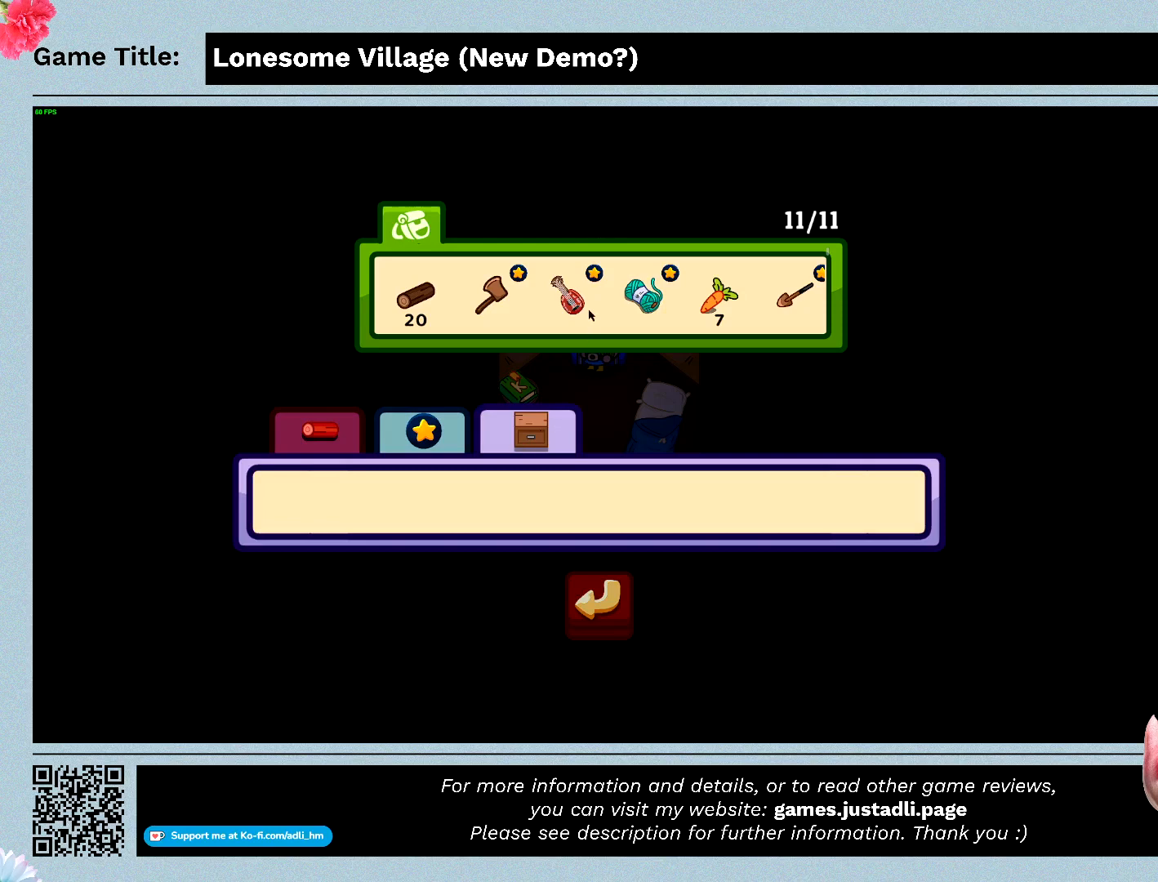
{"keys": [], "mouse": [], "events": []}
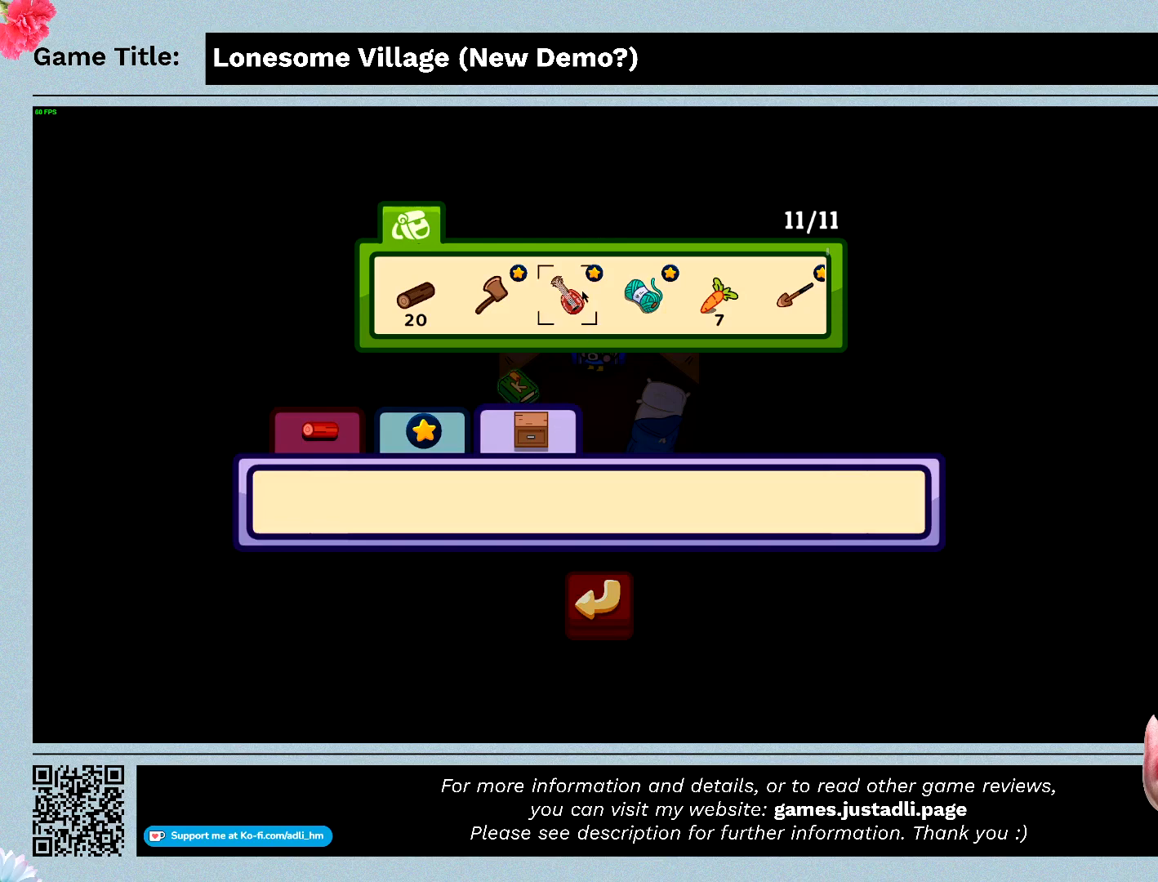
{"keys": [], "mouse": [], "events": []}
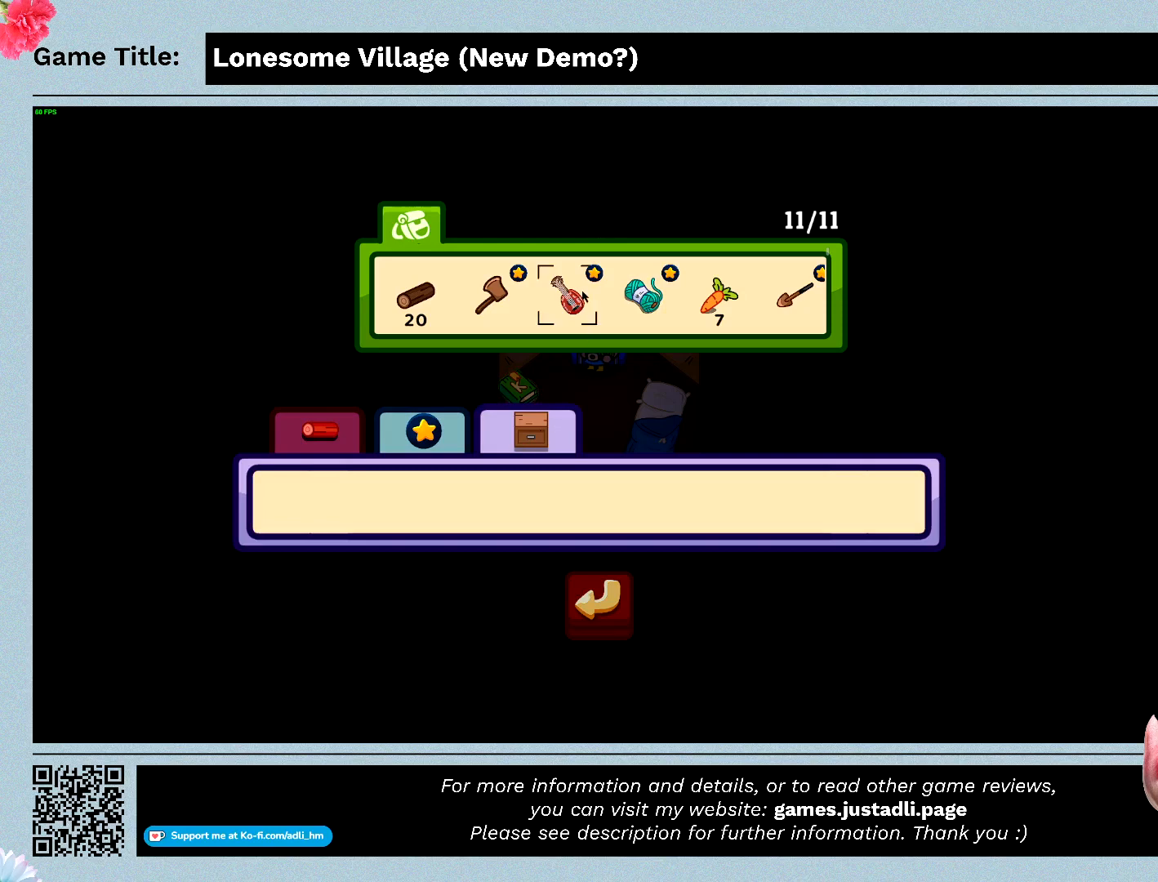
{"keys": [], "mouse": [], "events": []}
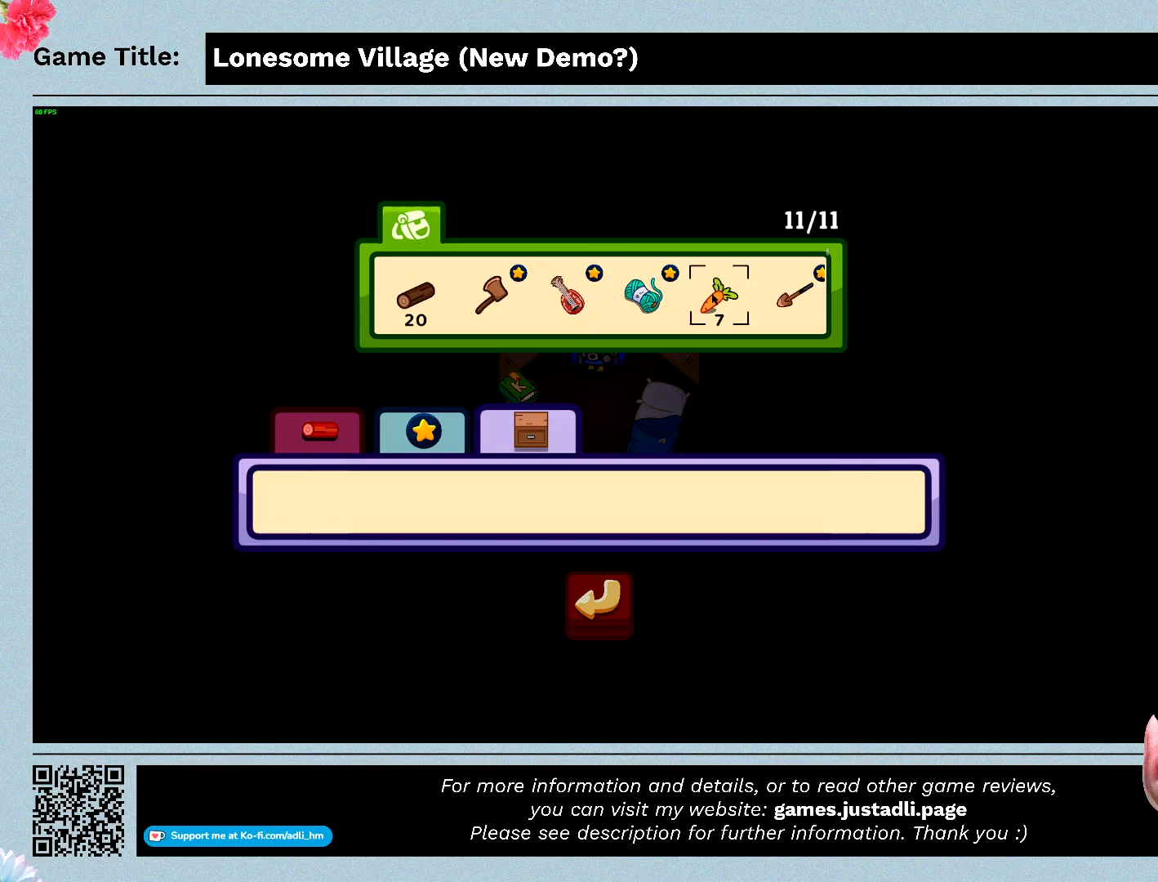
{"keys": [], "mouse": [], "events": []}
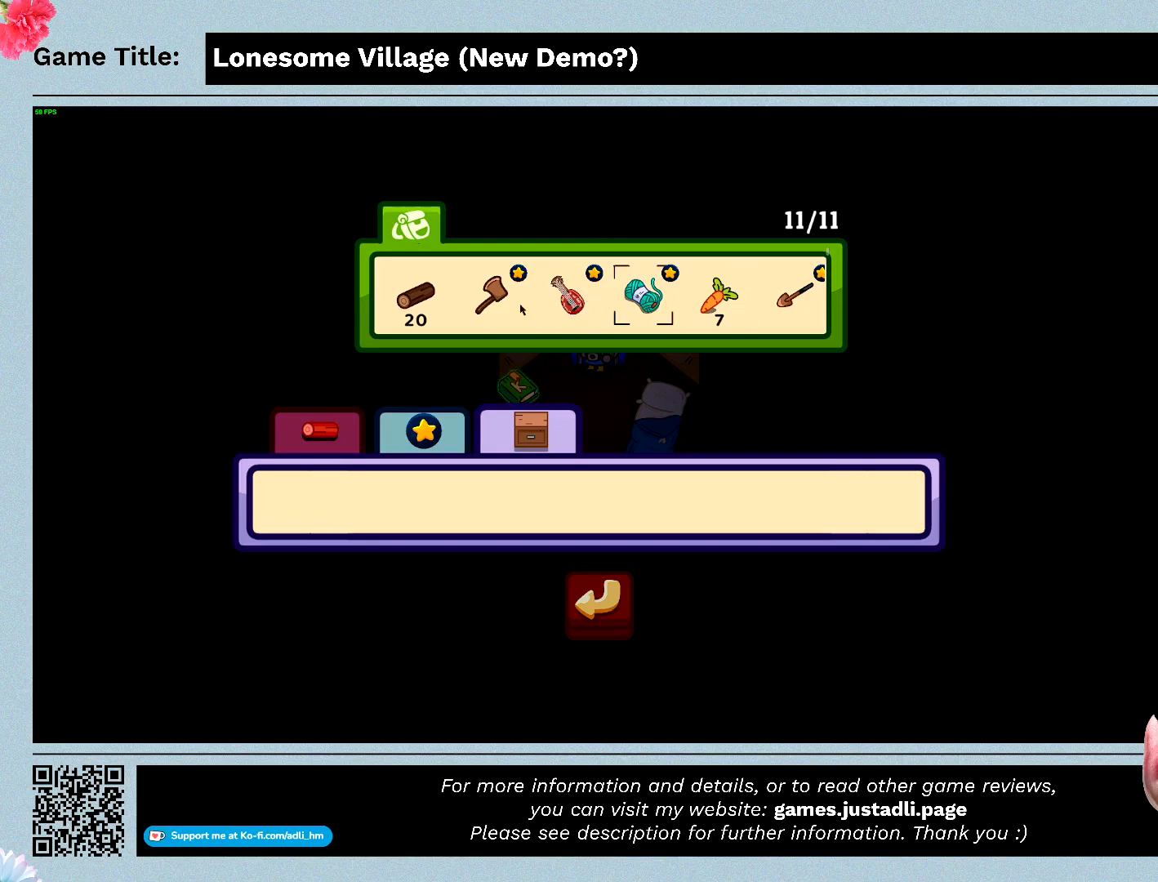
{"keys": [], "mouse": [], "events": []}
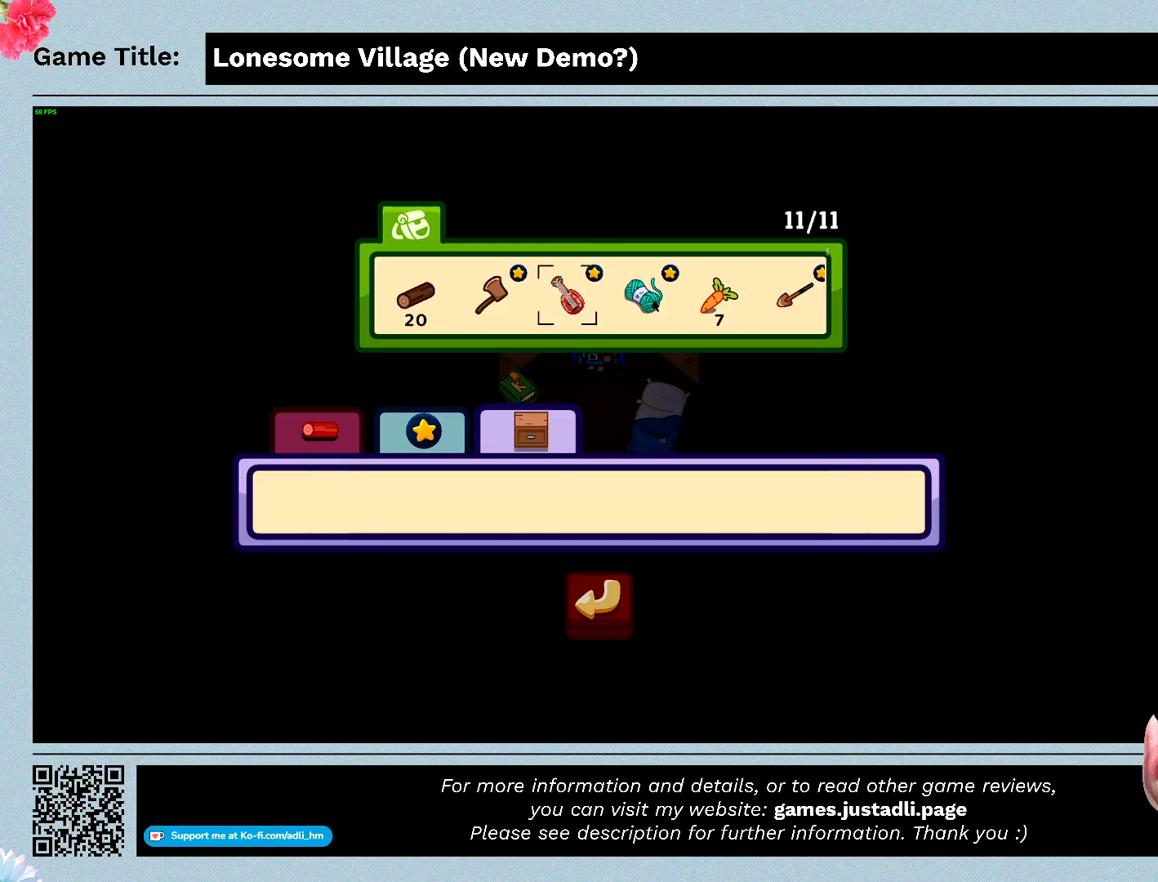
{"keys": [], "mouse": [], "events": []}
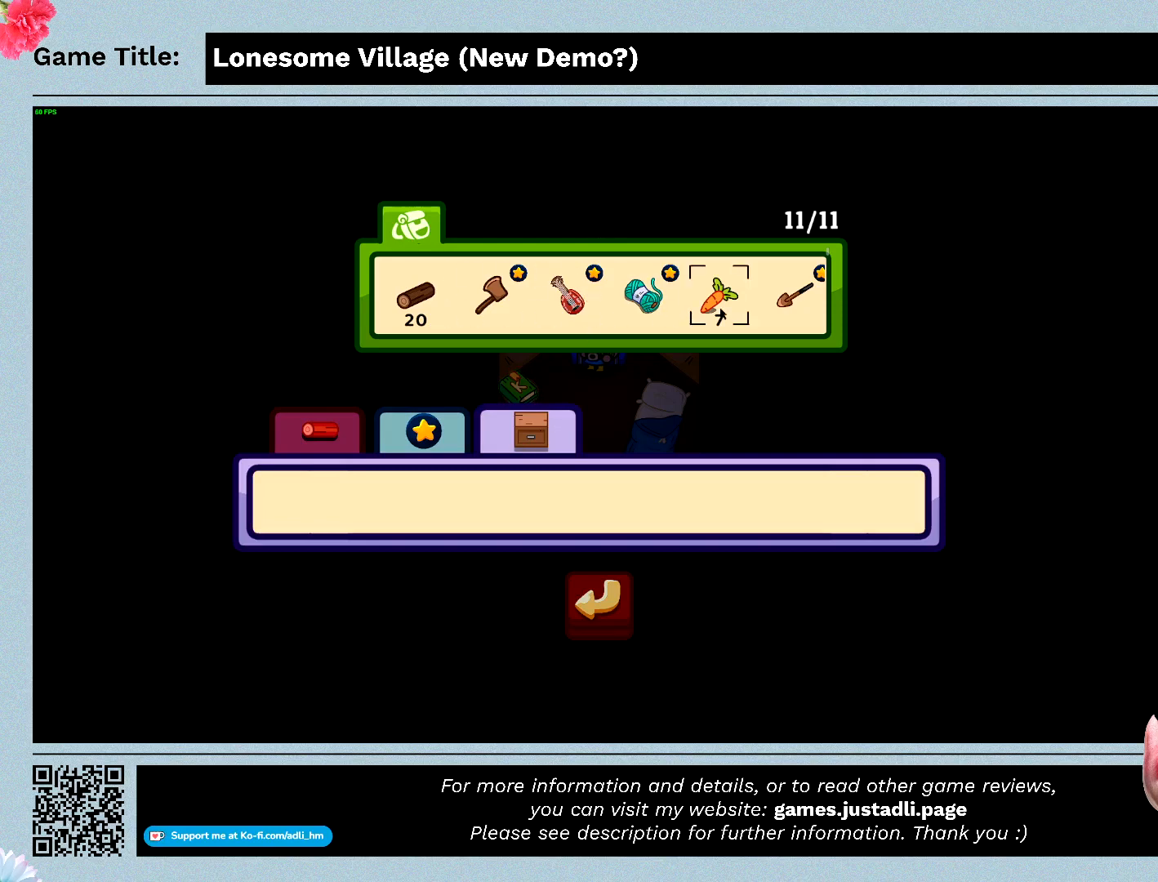
{"keys": [], "mouse": [], "events": [[33, "mouse_left", "down"], [333, "mouse_left", "up"]]}
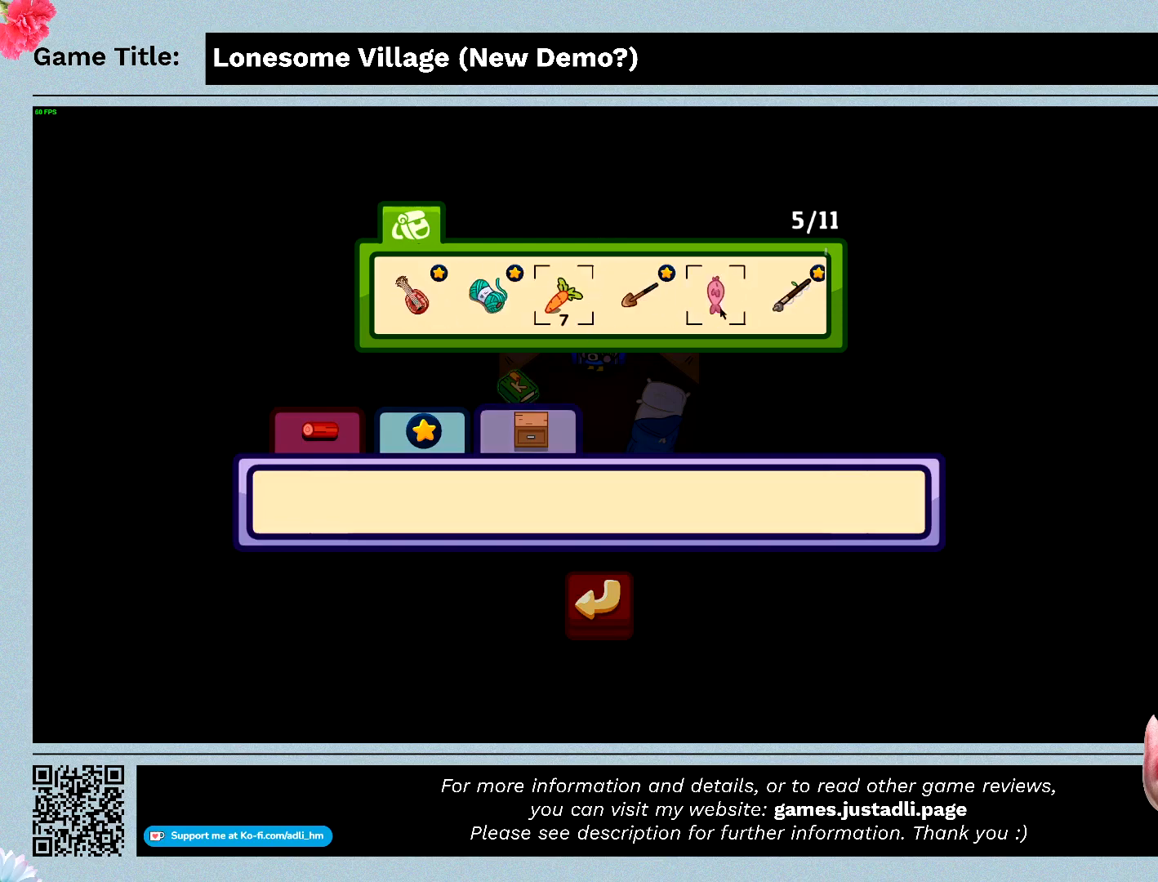
{"keys": [], "mouse": [], "events": []}
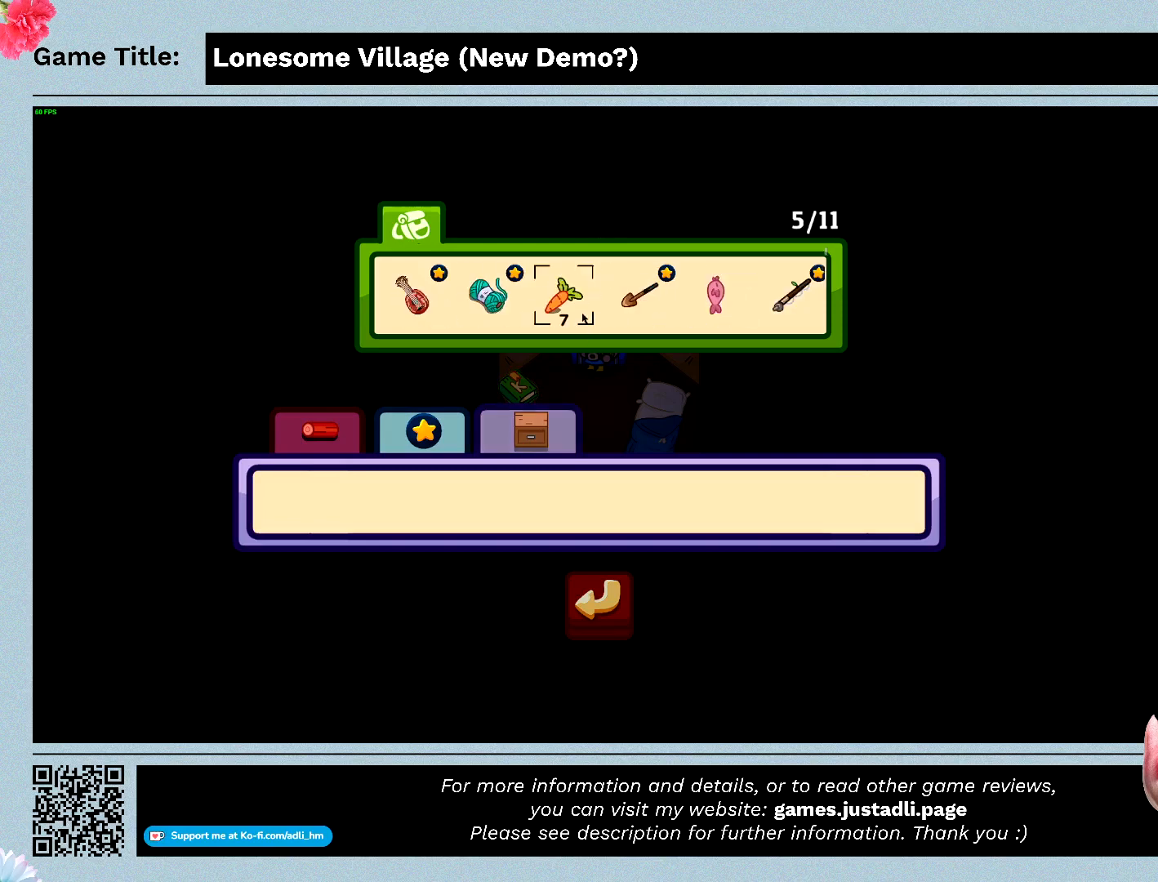
{"keys": [], "mouse": ["left"], "events": [[300, "mouse_left", "down"]]}
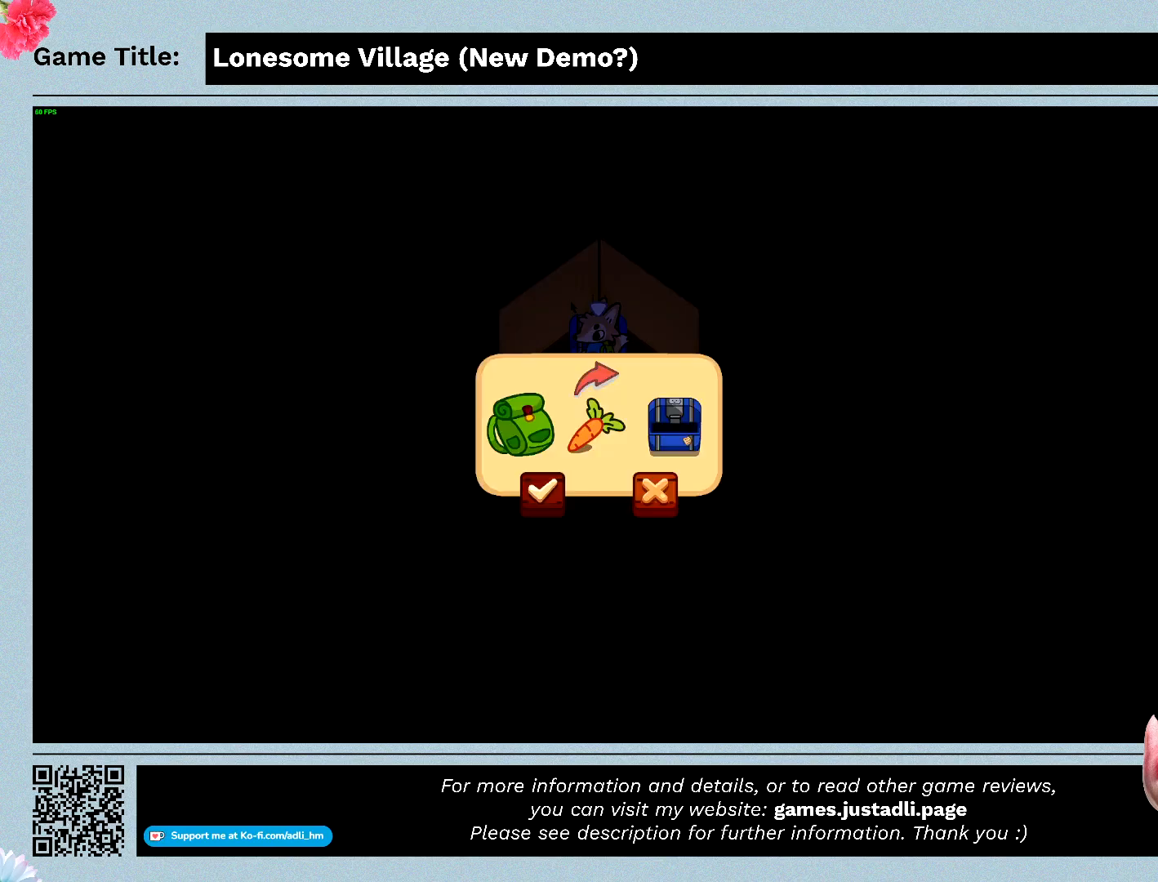
{"keys": [], "mouse": [], "events": [[100, "mouse_left", "up"]]}
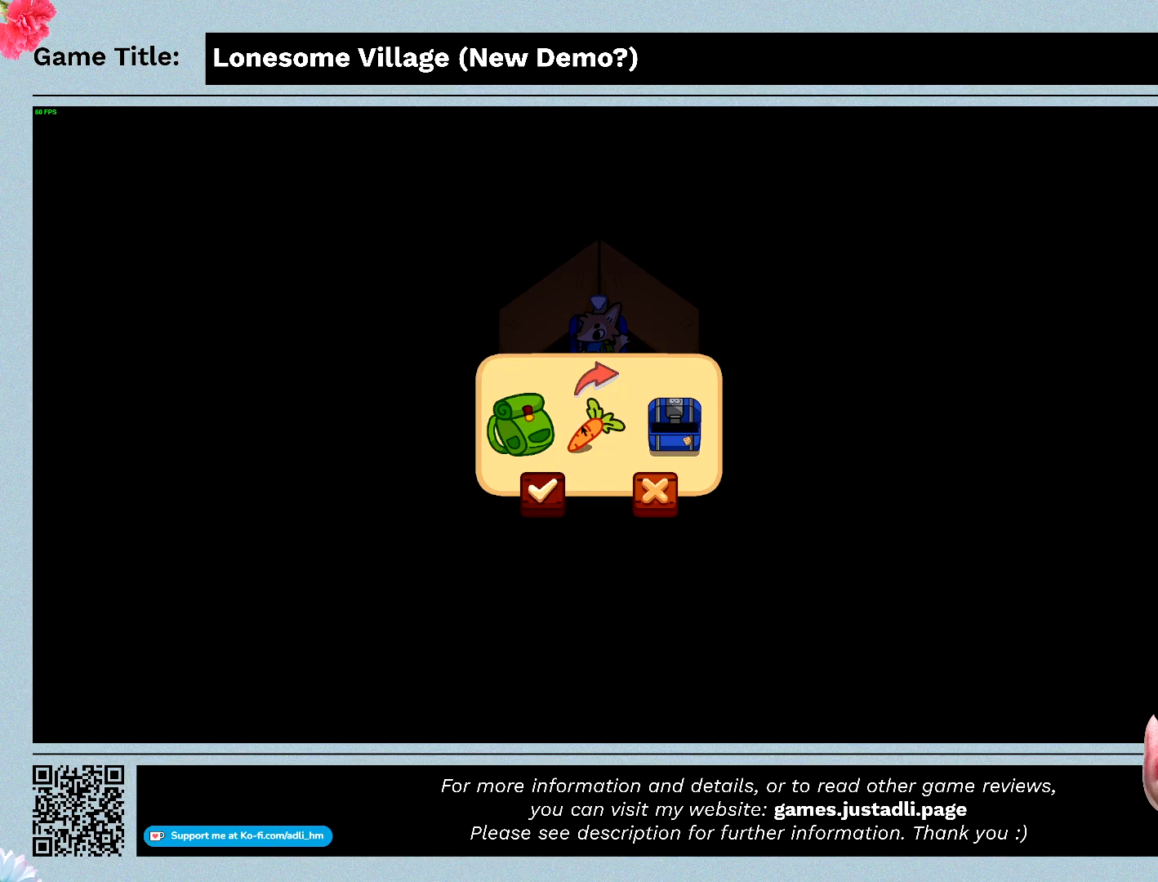
{"keys": [], "mouse": ["left"], "events": [[366, "mouse_left", "down"]]}
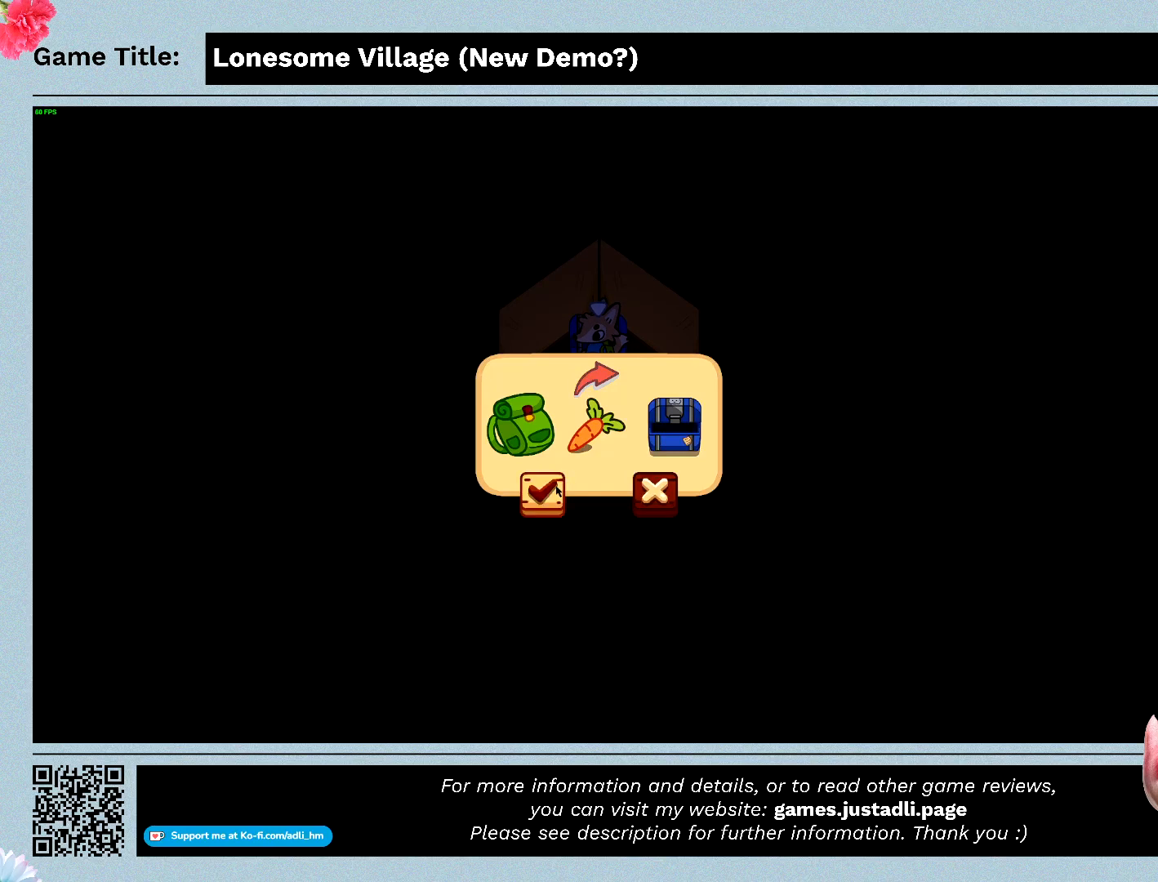
{"keys": [], "mouse": [], "events": [[166, "mouse_left", "up"]]}
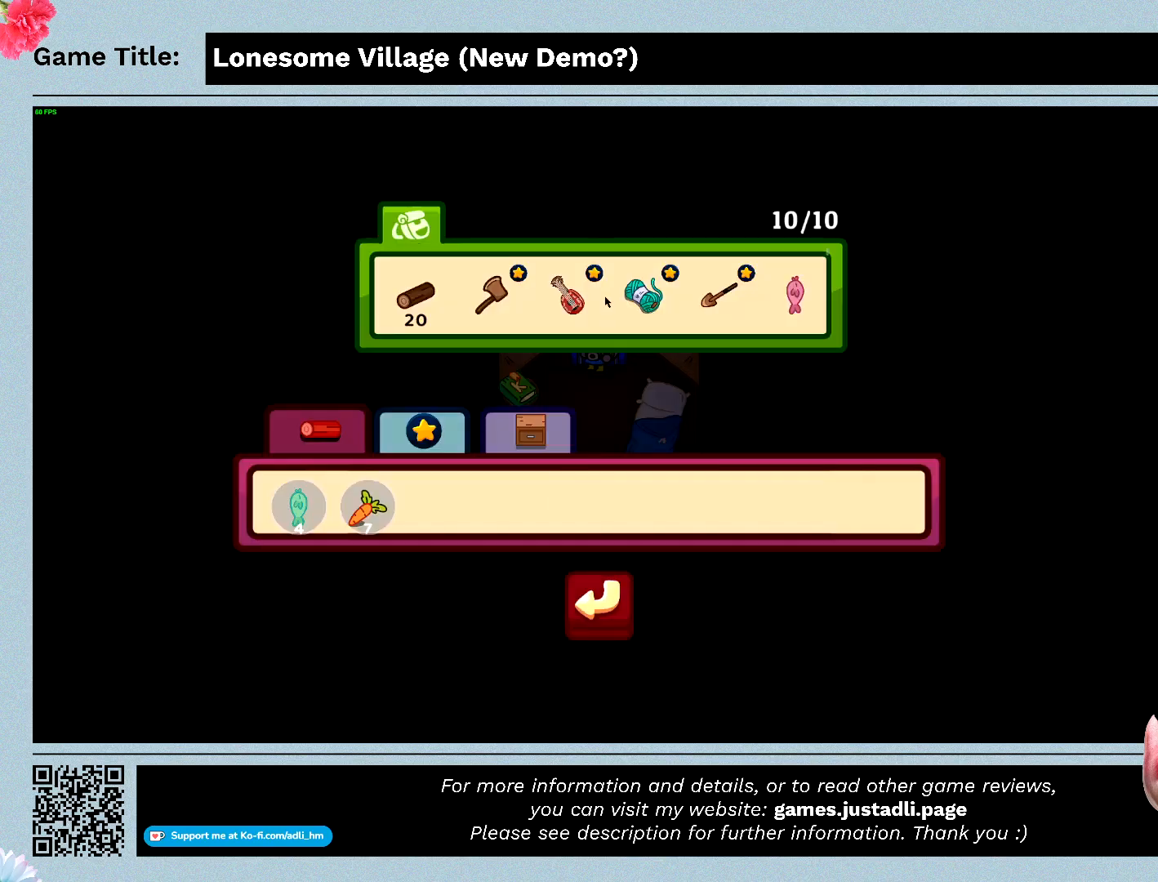
{"keys": [], "mouse": [], "events": []}
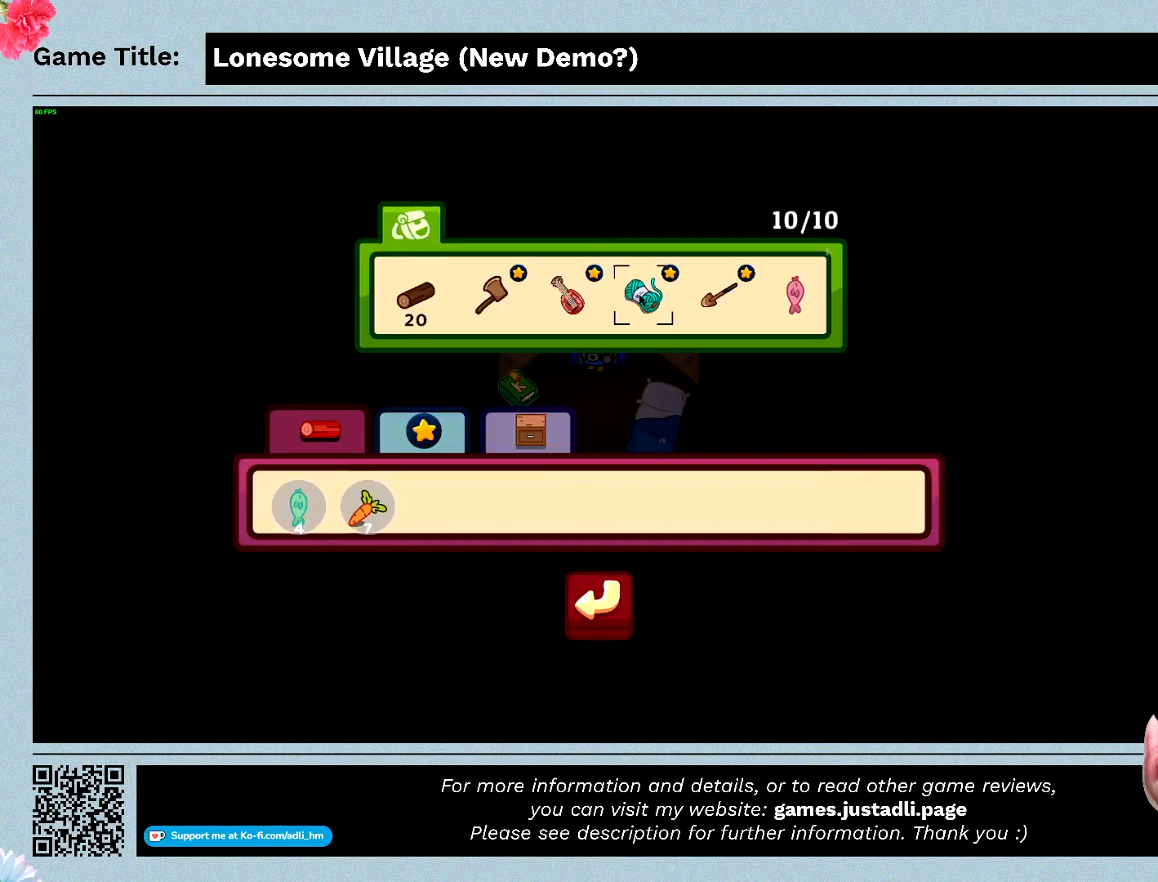
{"keys": [], "mouse": [], "events": []}
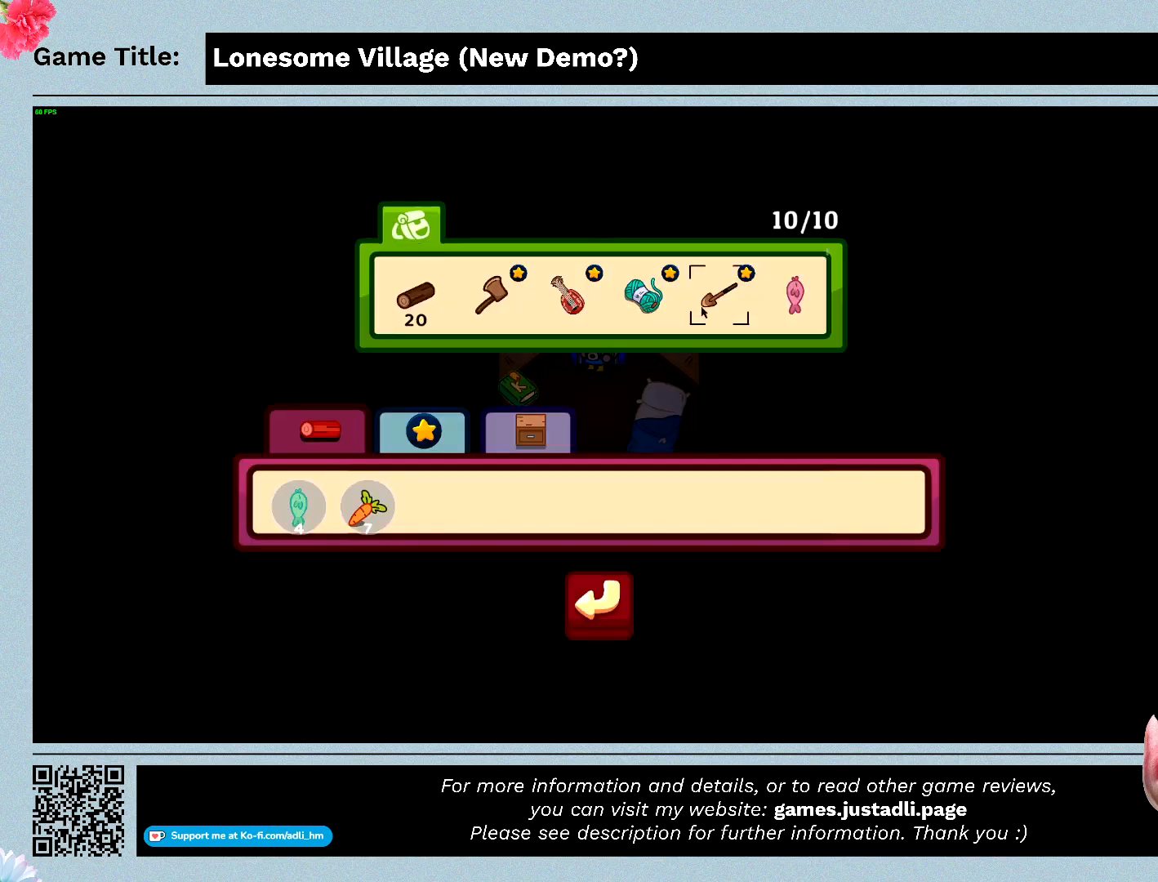
{"keys": [], "mouse": [], "events": []}